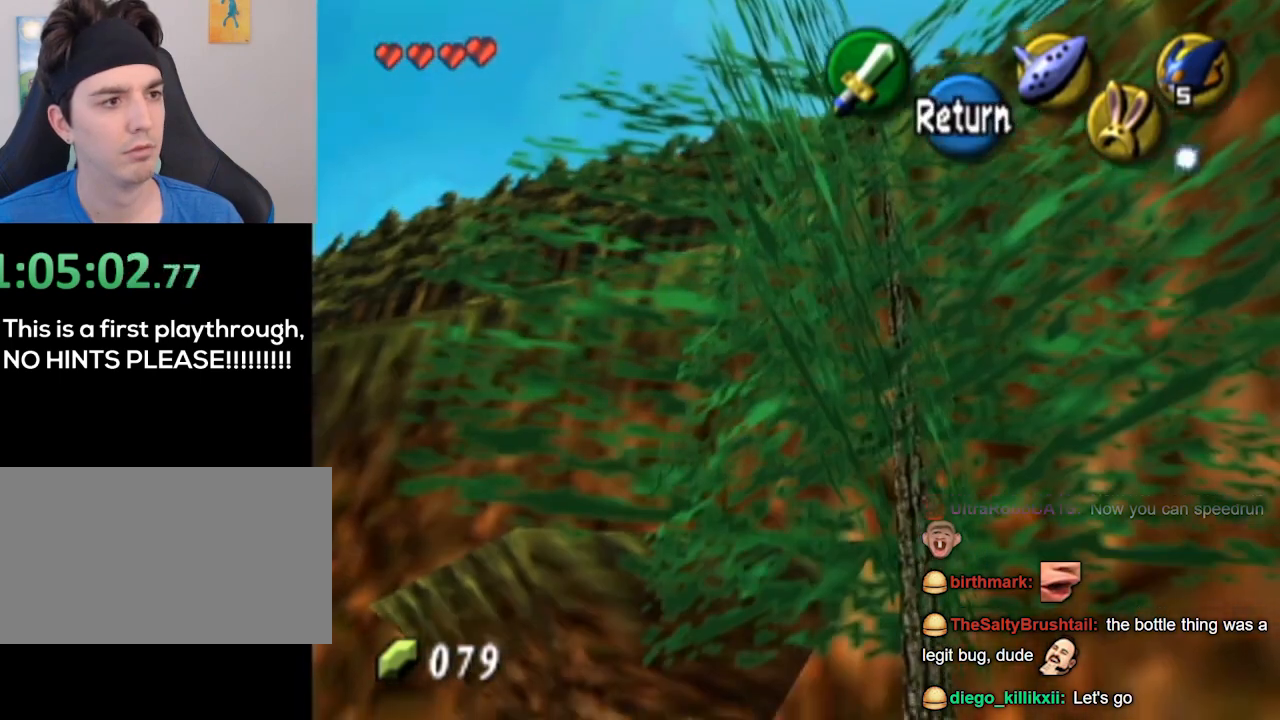
Gameplay with a controller (Nintendo layout); each line is a JSON object with the inputs held at the frame after it. "events" lists button and stick changes between this image and that frame as [ms after this image, input, new state], when the widget could be followed in between. Not read: L3 R3.
{"buttons": [], "left_stick": "down", "right_stick": "center", "events": []}
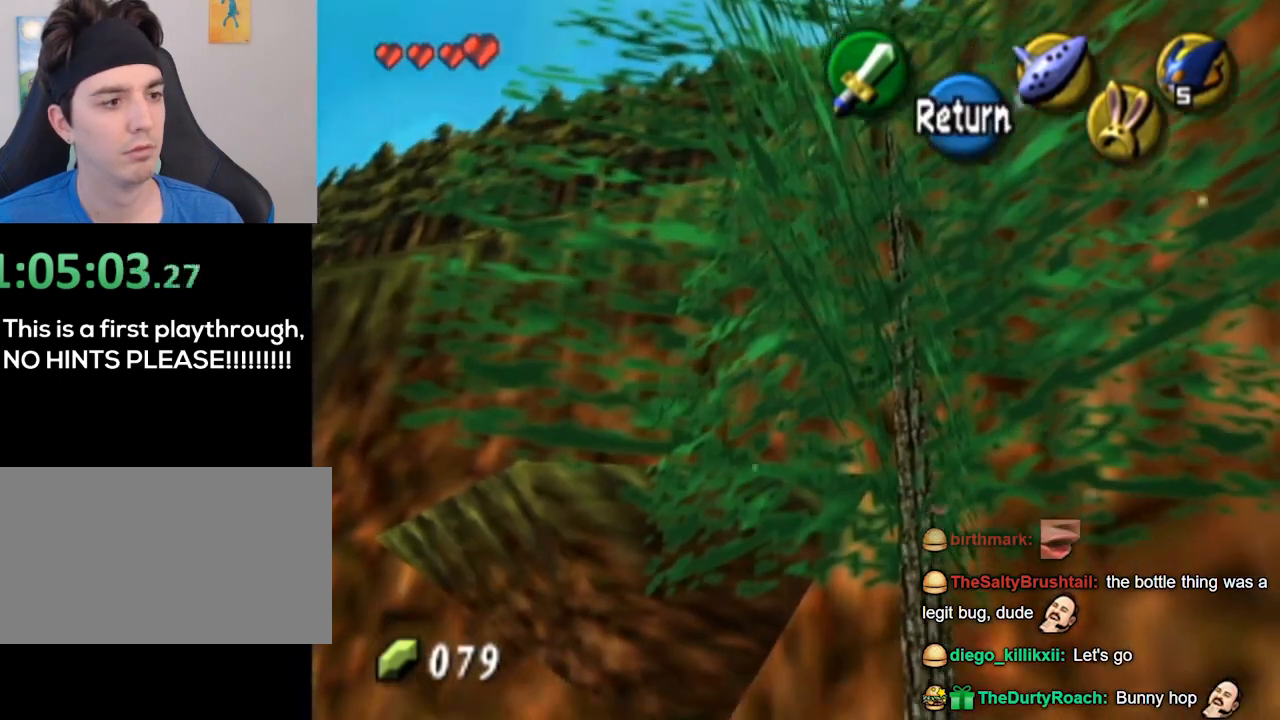
{"buttons": [], "left_stick": "left", "right_stick": "center", "events": [[467, "A", "down"], [500, "A", "up"], [500, "left_stick", "left"]]}
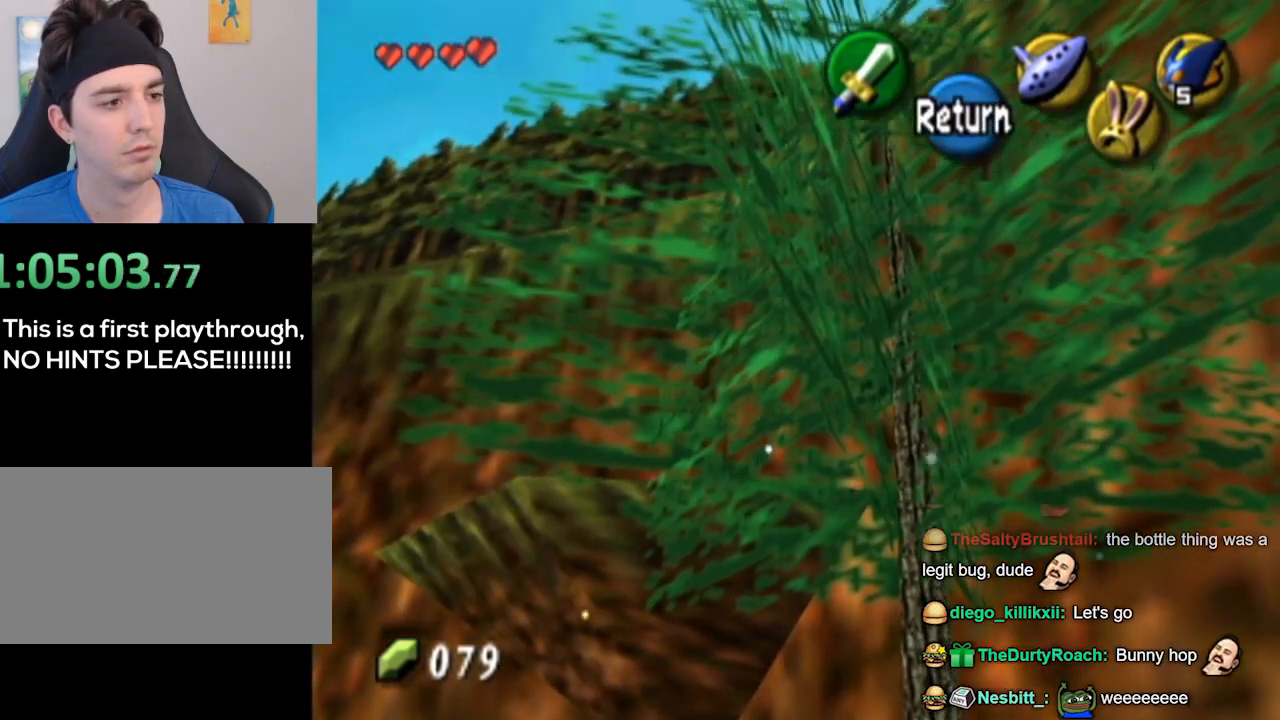
{"buttons": [], "left_stick": "up-left", "right_stick": "center", "events": [[167, "left_stick", "up-left"]]}
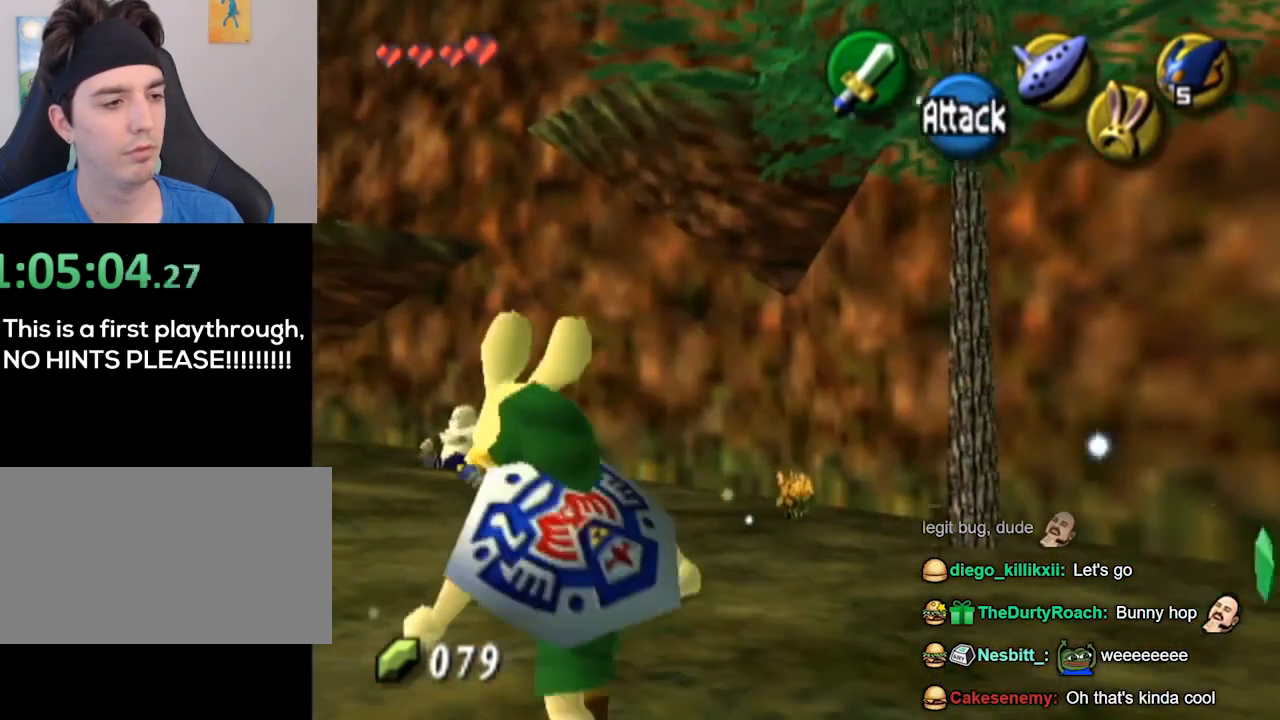
{"buttons": [], "left_stick": "up", "right_stick": "center", "events": [[433, "left_stick", "up"]]}
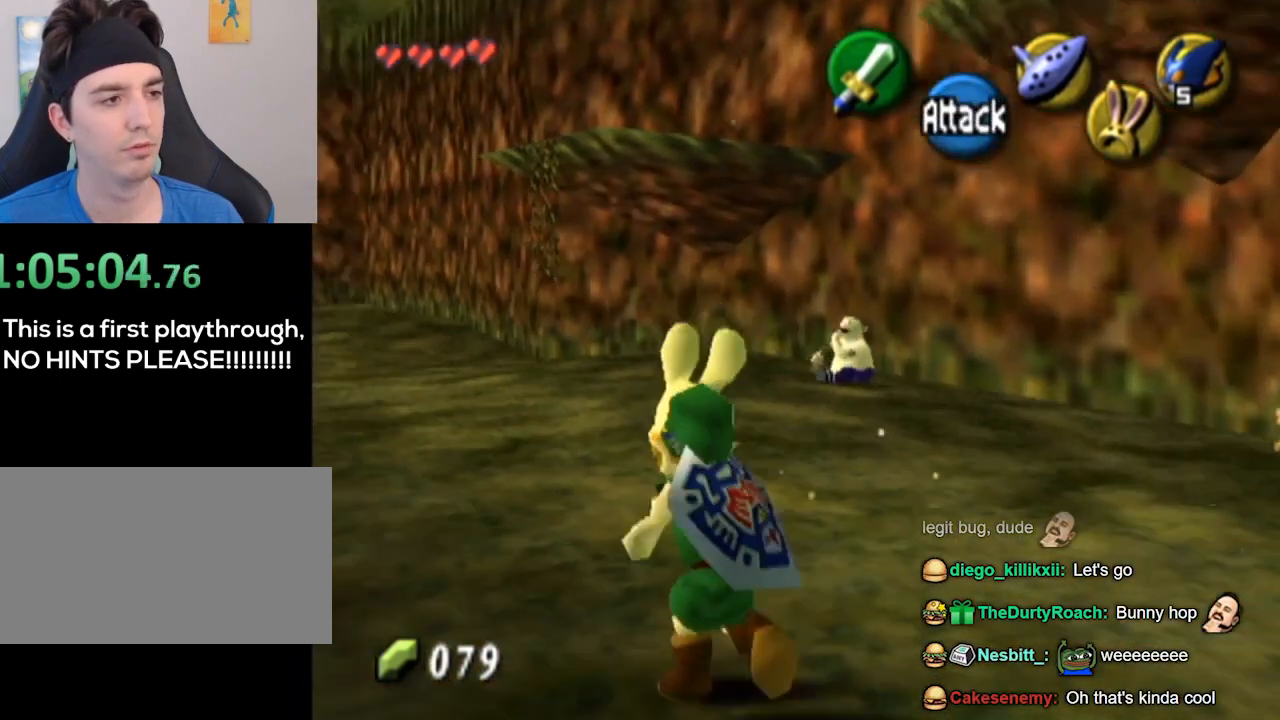
{"buttons": [], "left_stick": "center", "right_stick": "center", "events": [[33, "left_stick", "center"]]}
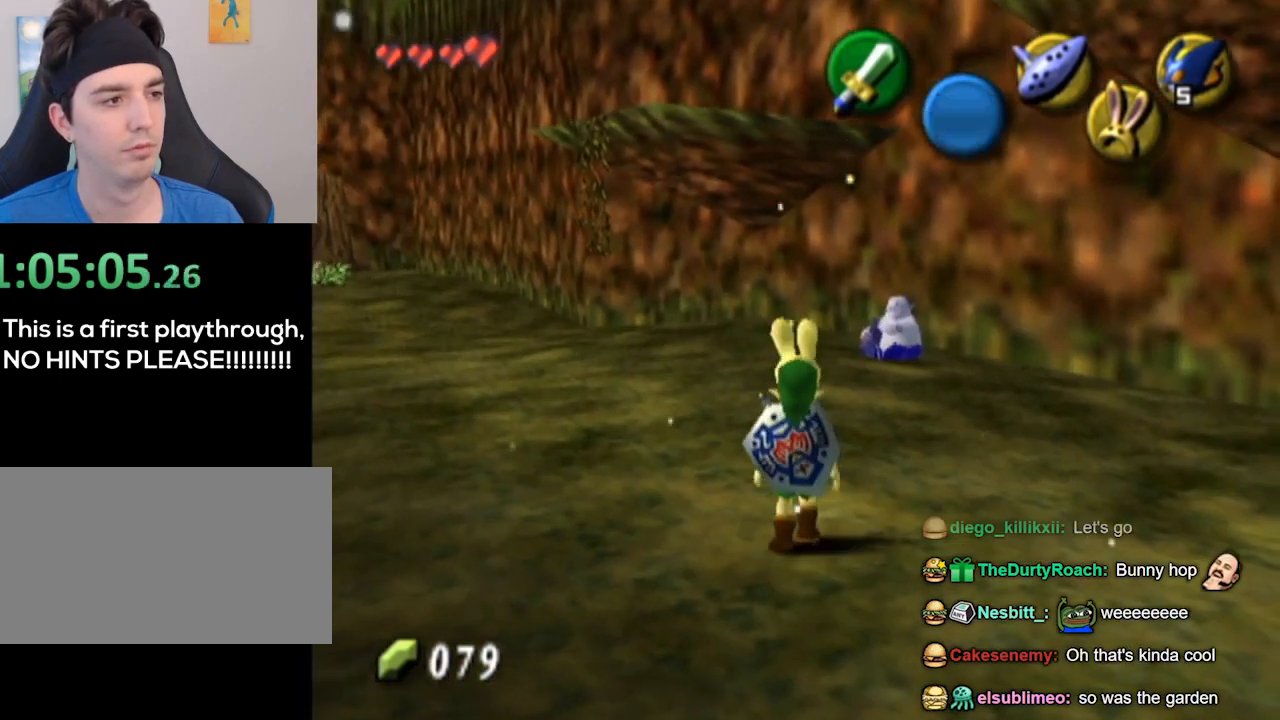
{"buttons": [], "left_stick": "up-left", "right_stick": "center", "events": [[233, "left_stick", "up-left"]]}
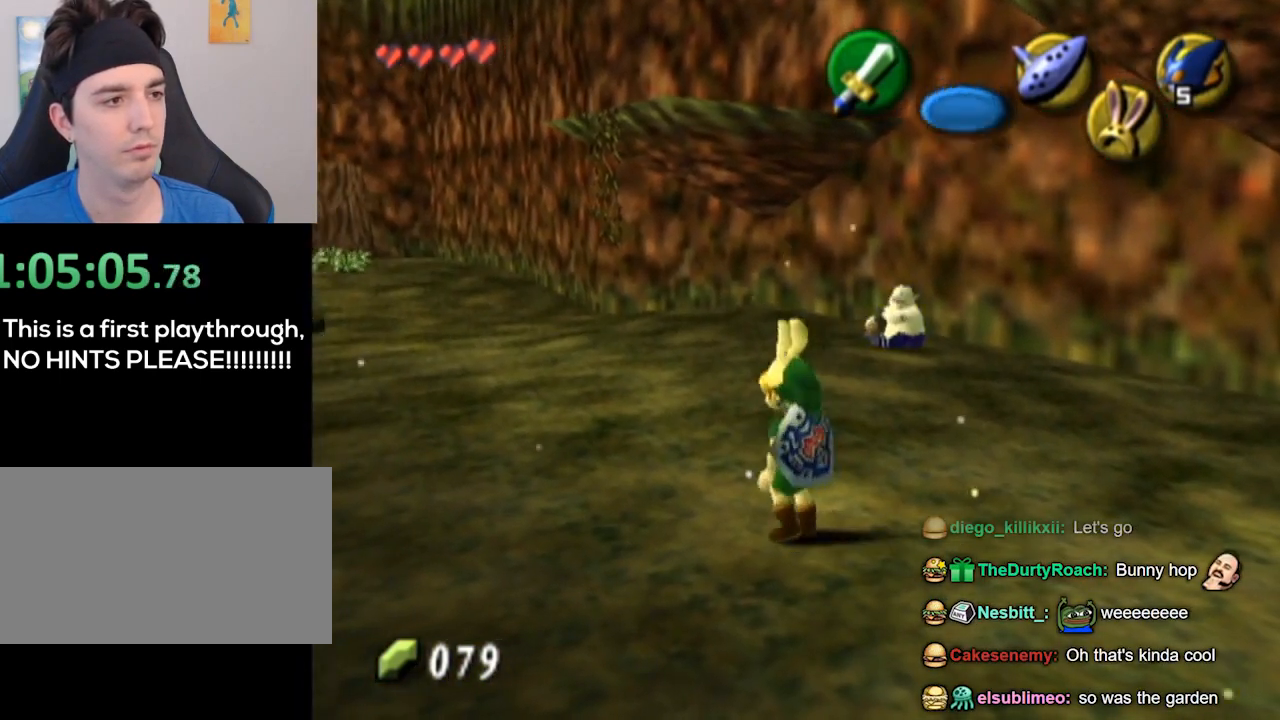
{"buttons": [], "left_stick": "up", "right_stick": "center", "events": [[300, "left_stick", "up"]]}
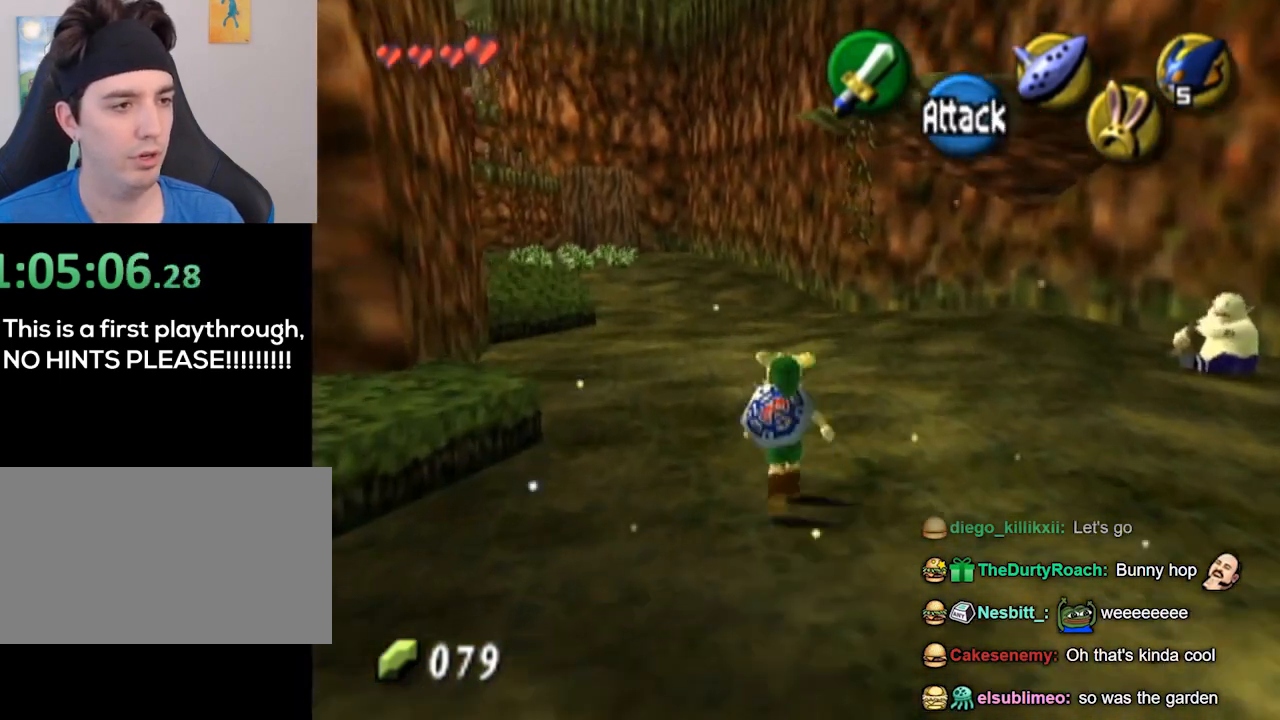
{"buttons": [], "left_stick": "up", "right_stick": "center", "events": []}
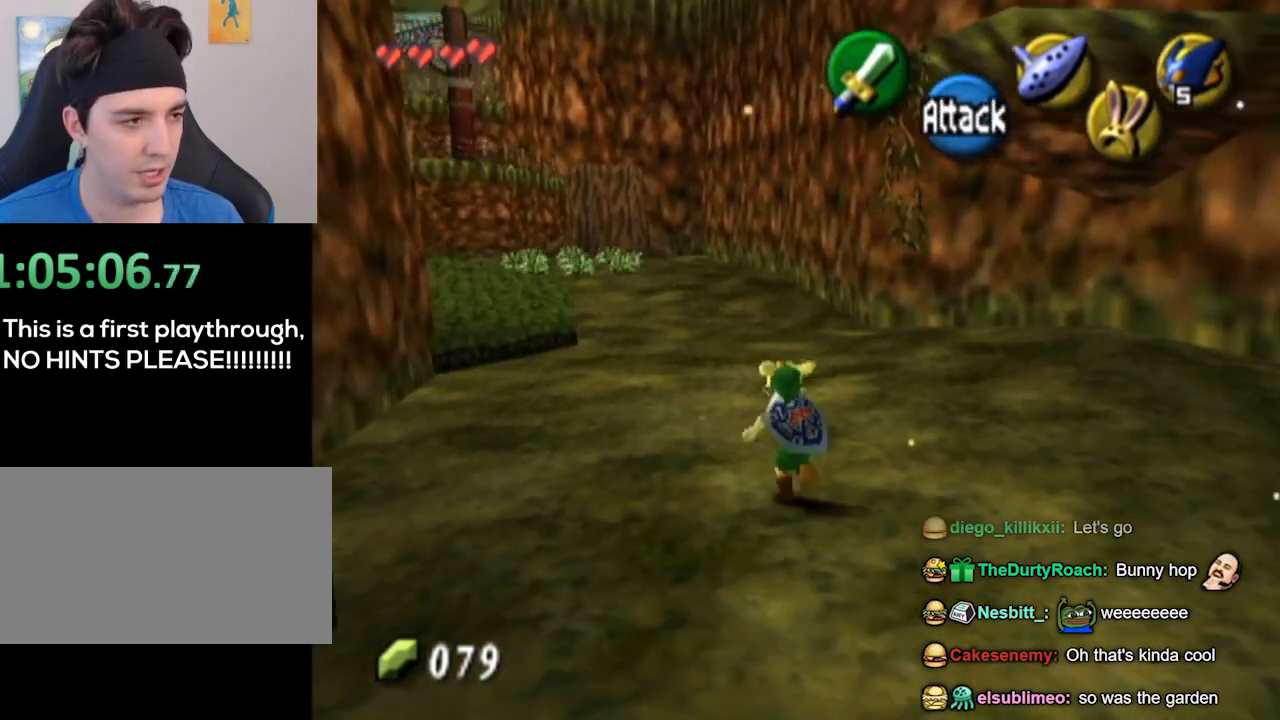
{"buttons": [], "left_stick": "center", "right_stick": "center", "events": [[33, "left_stick", "center"]]}
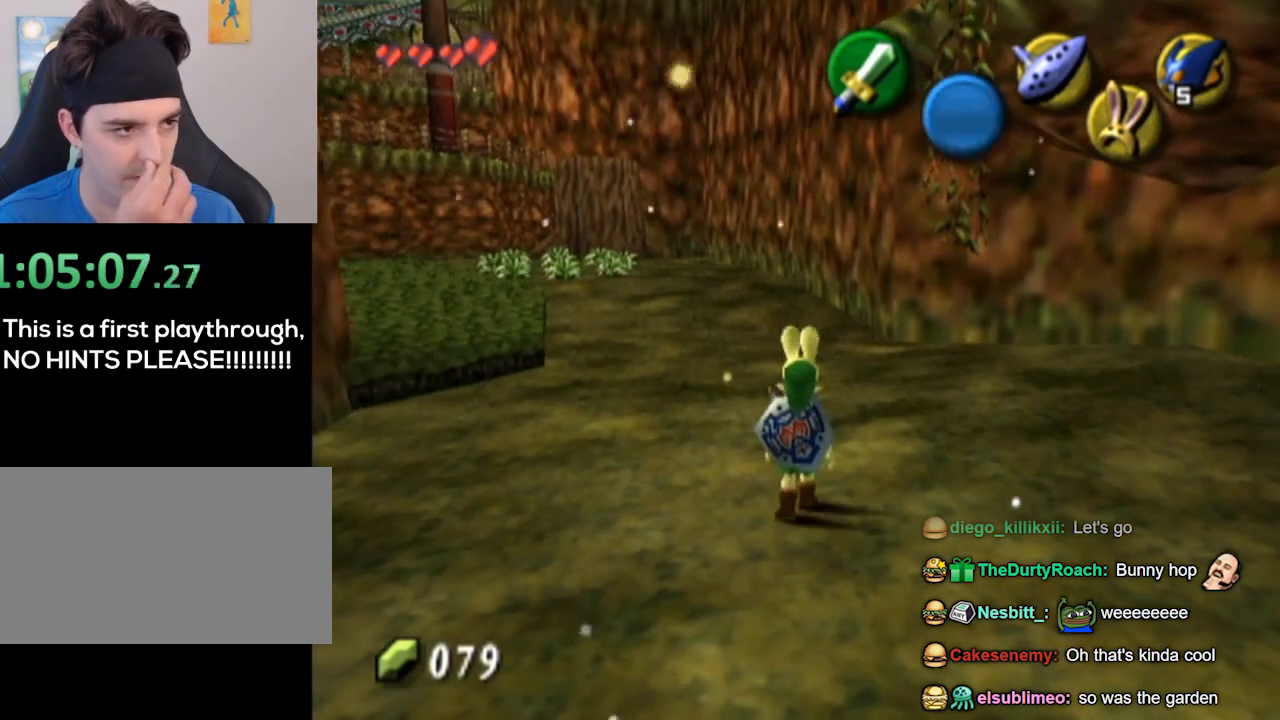
{"buttons": [], "left_stick": "left", "right_stick": "center", "events": [[500, "left_stick", "left"]]}
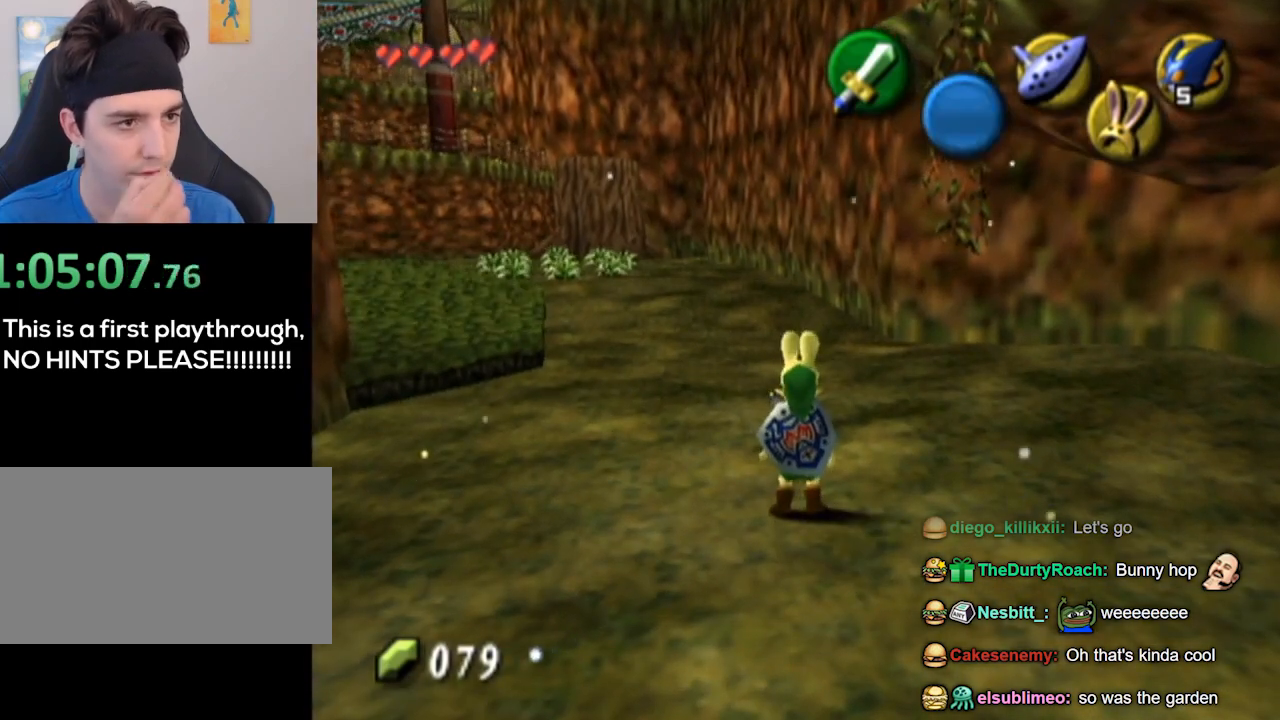
{"buttons": ["L1"], "left_stick": "center", "right_stick": "center", "events": [[67, "L1", "down"], [167, "left_stick", "center"]]}
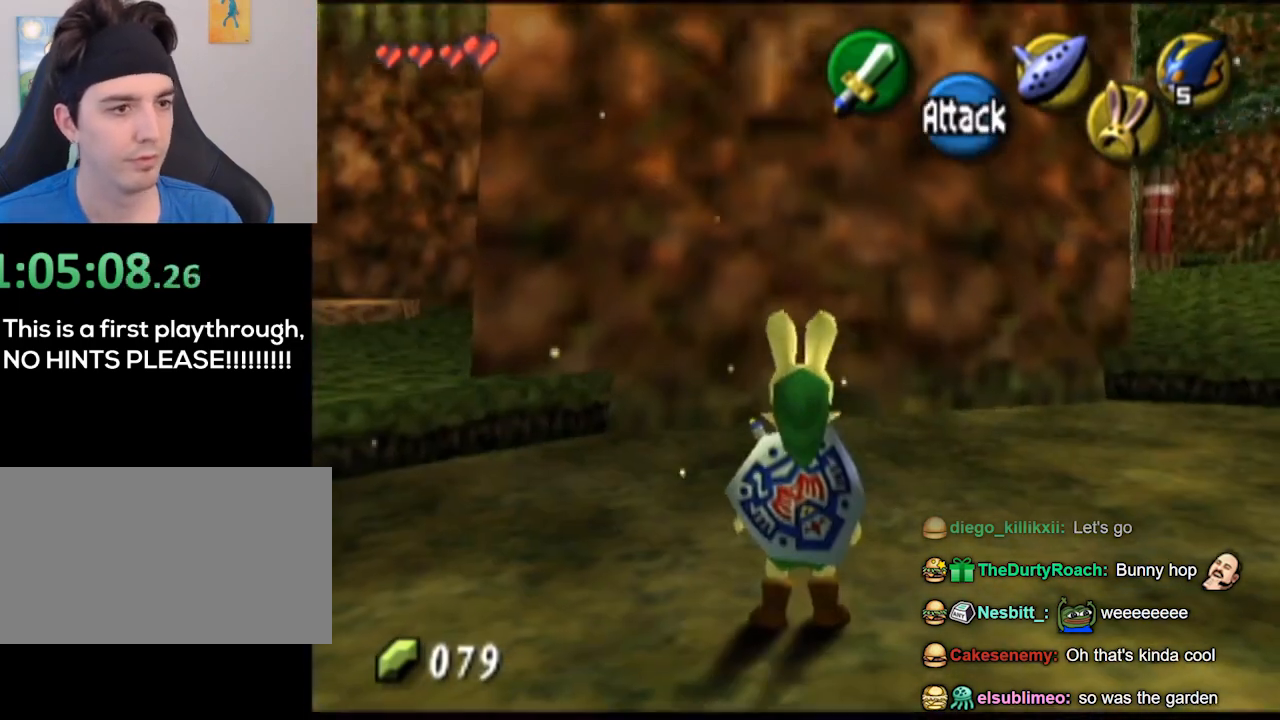
{"buttons": ["L1"], "left_stick": "center", "right_stick": "center", "events": []}
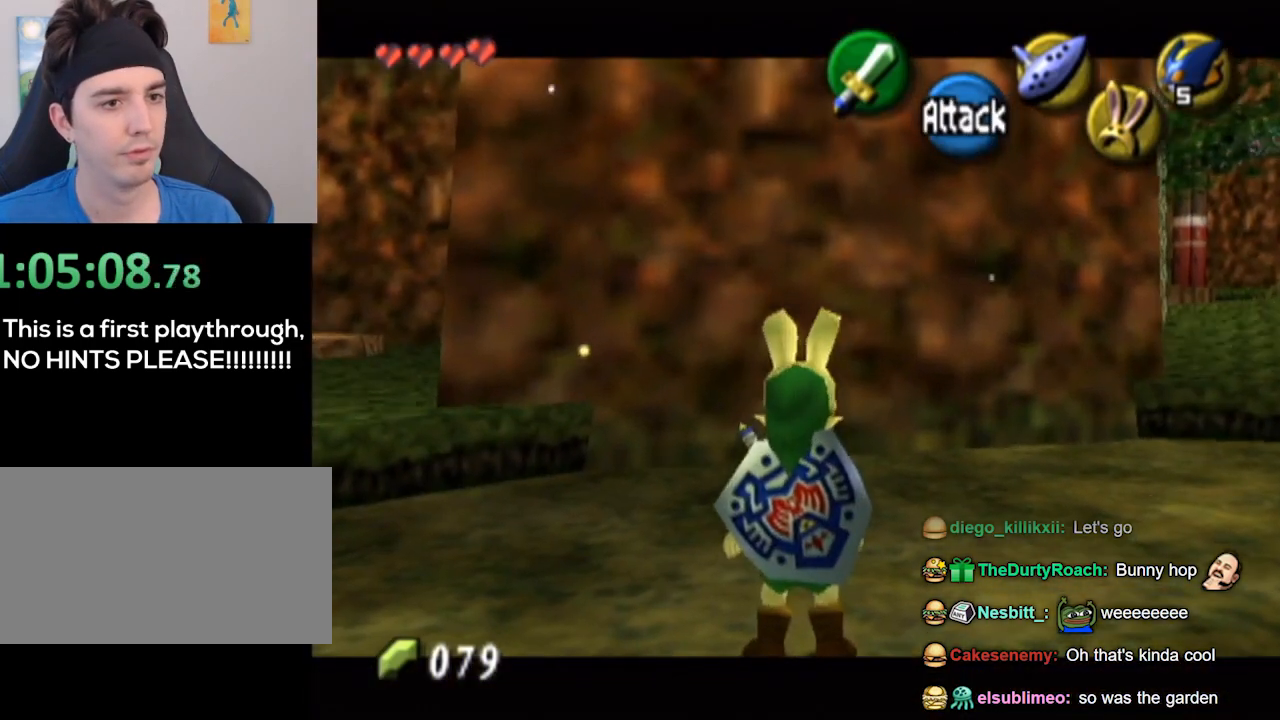
{"buttons": [], "left_stick": "left", "right_stick": "center", "events": [[67, "L1", "up"], [100, "left_stick", "left"]]}
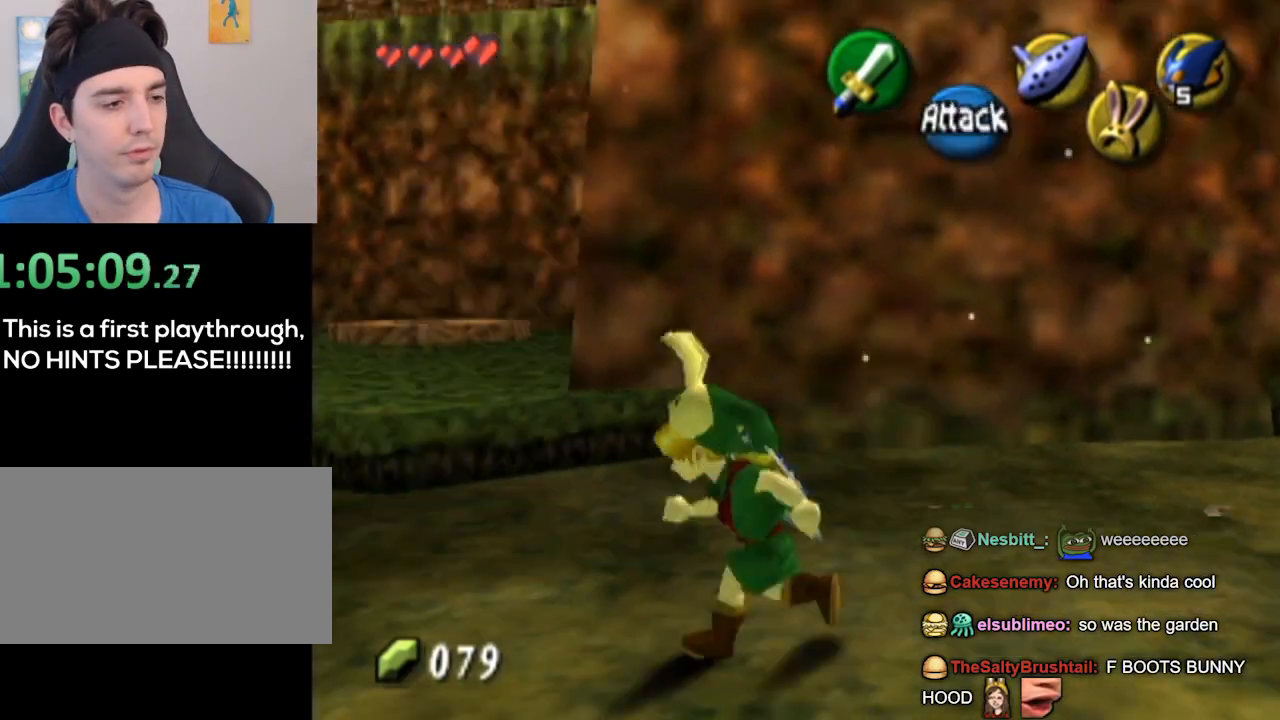
{"buttons": [], "left_stick": "up-left", "right_stick": "center", "events": [[33, "left_stick", "up-left"]]}
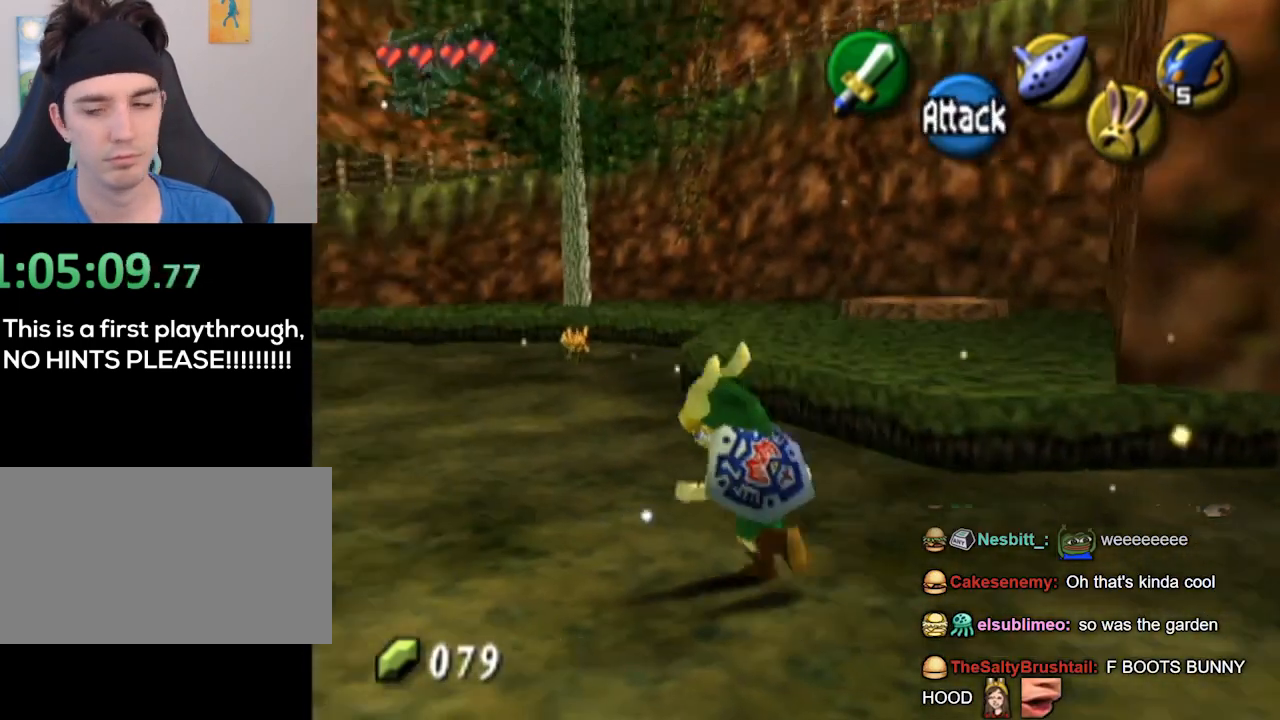
{"buttons": [], "left_stick": "up-left", "right_stick": "center", "events": []}
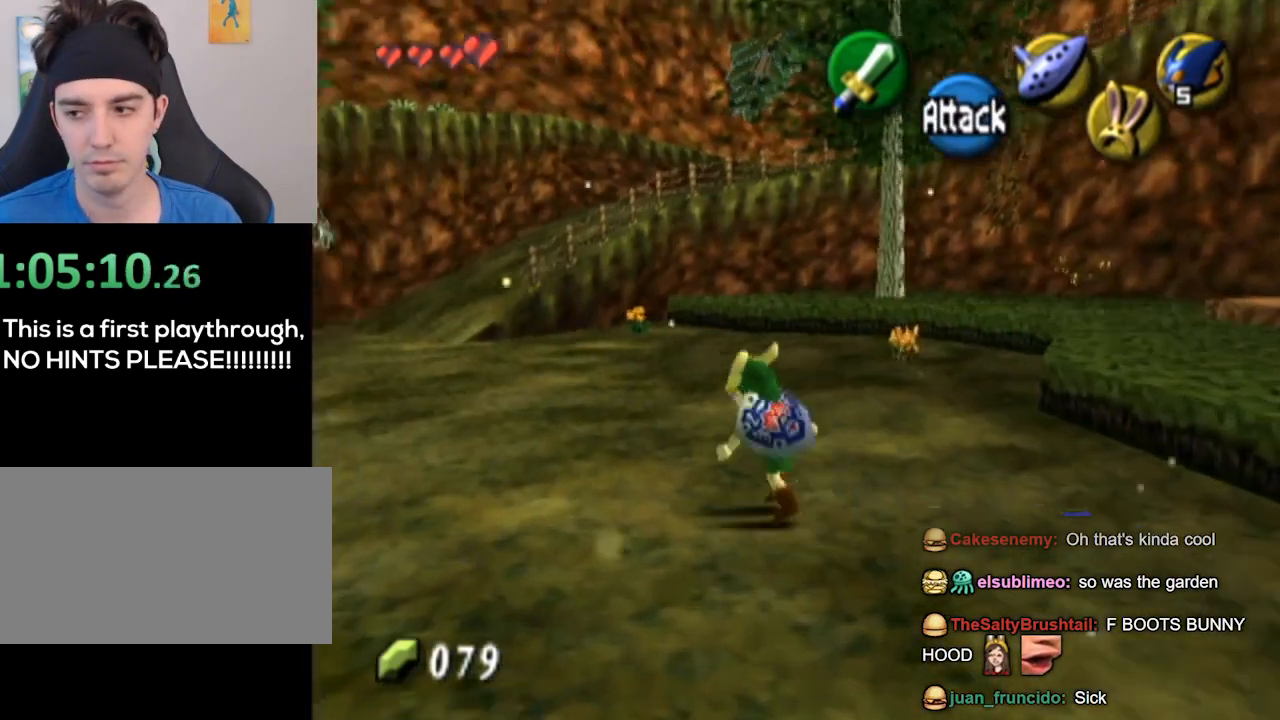
{"buttons": [], "left_stick": "up", "right_stick": "center", "events": [[200, "left_stick", "up"]]}
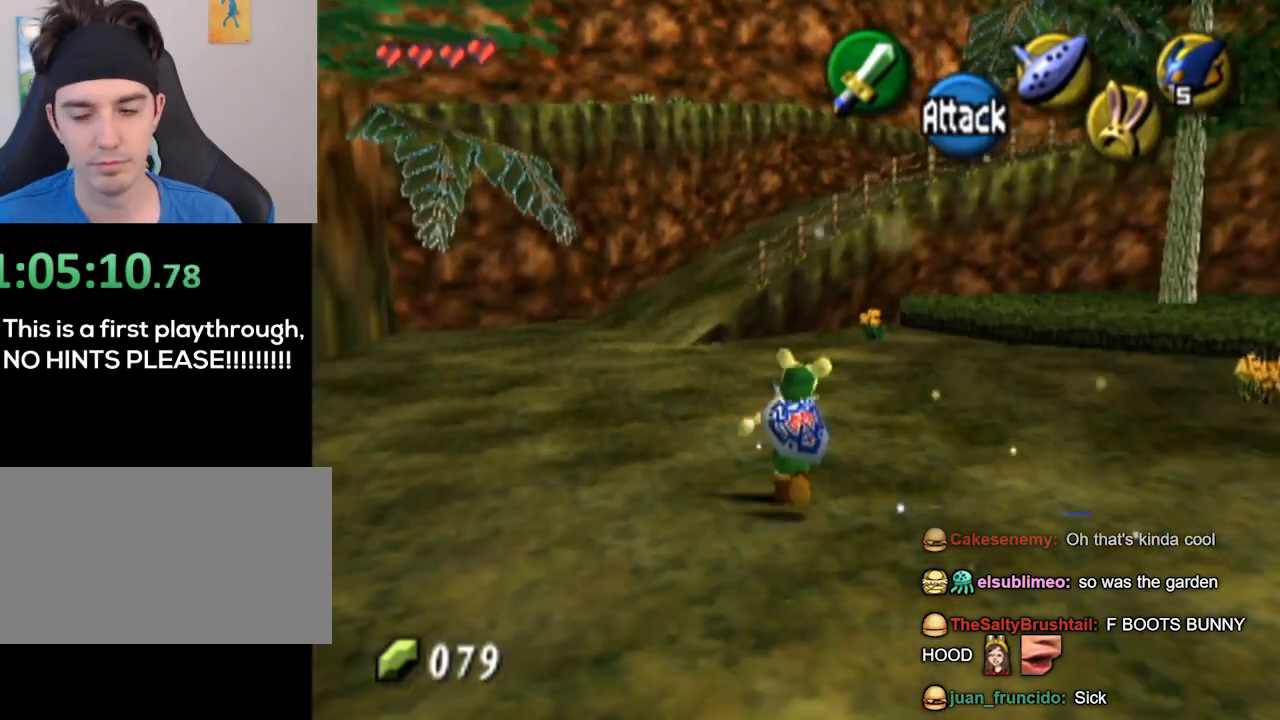
{"buttons": [], "left_stick": "up-left", "right_stick": "center", "events": [[333, "left_stick", "up-left"]]}
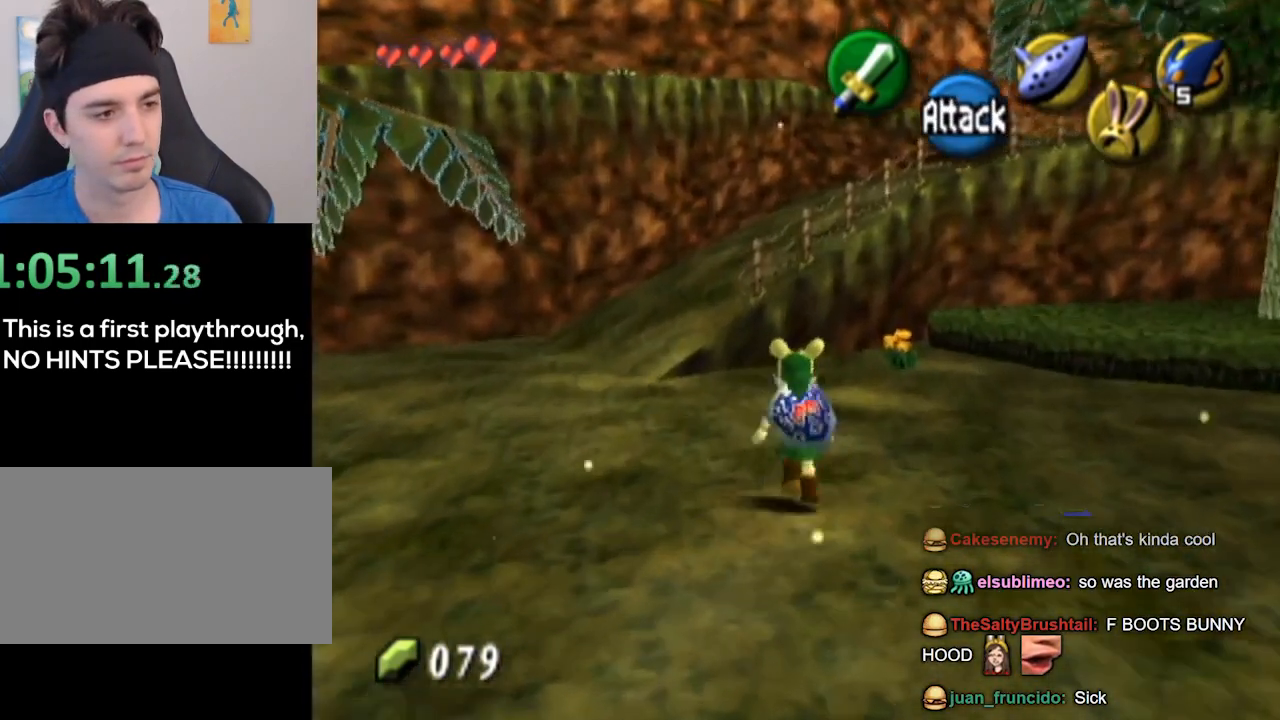
{"buttons": [], "left_stick": "up", "right_stick": "center", "events": [[333, "left_stick", "up"]]}
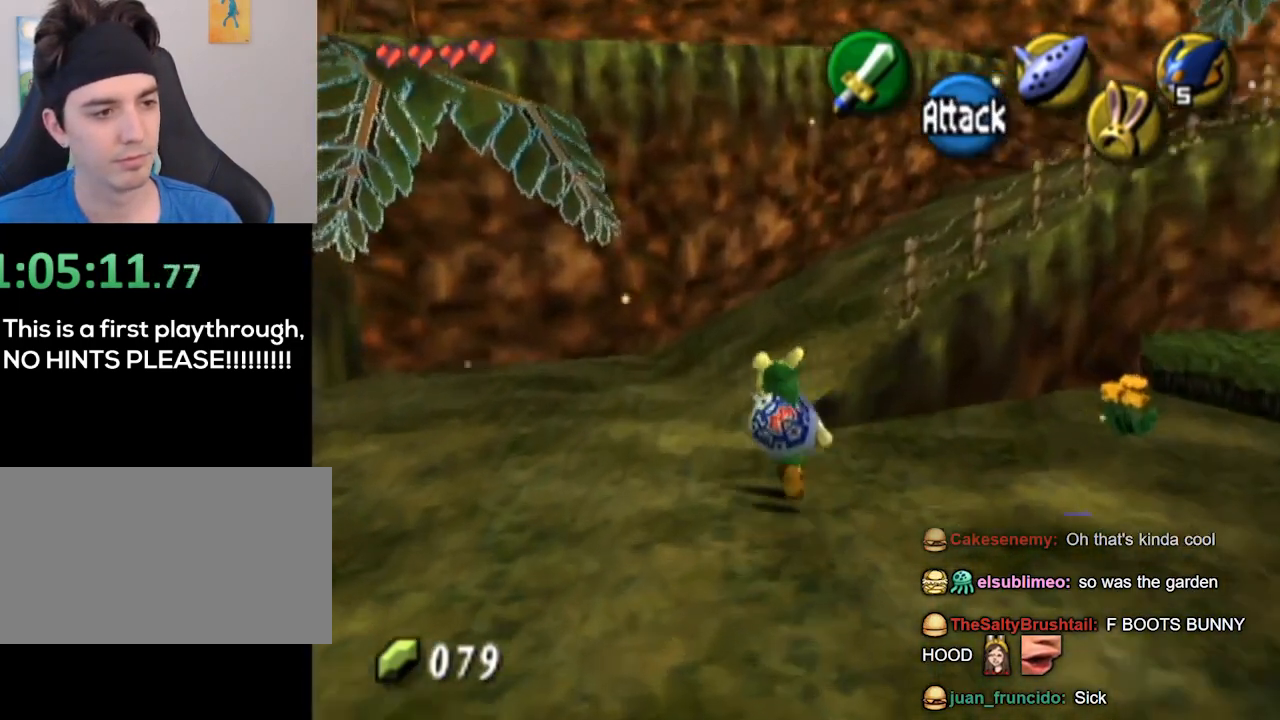
{"buttons": [], "left_stick": "up-right", "right_stick": "center", "events": [[233, "left_stick", "up-right"]]}
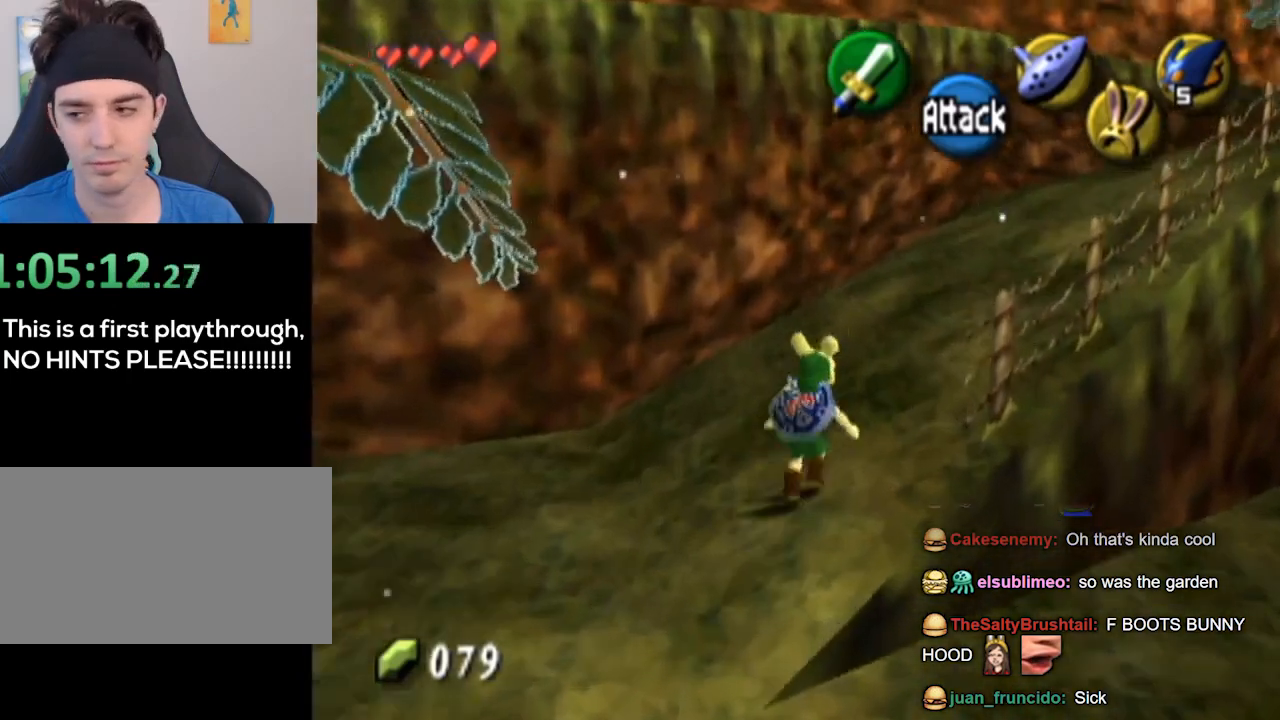
{"buttons": [], "left_stick": "up-right", "right_stick": "center", "events": []}
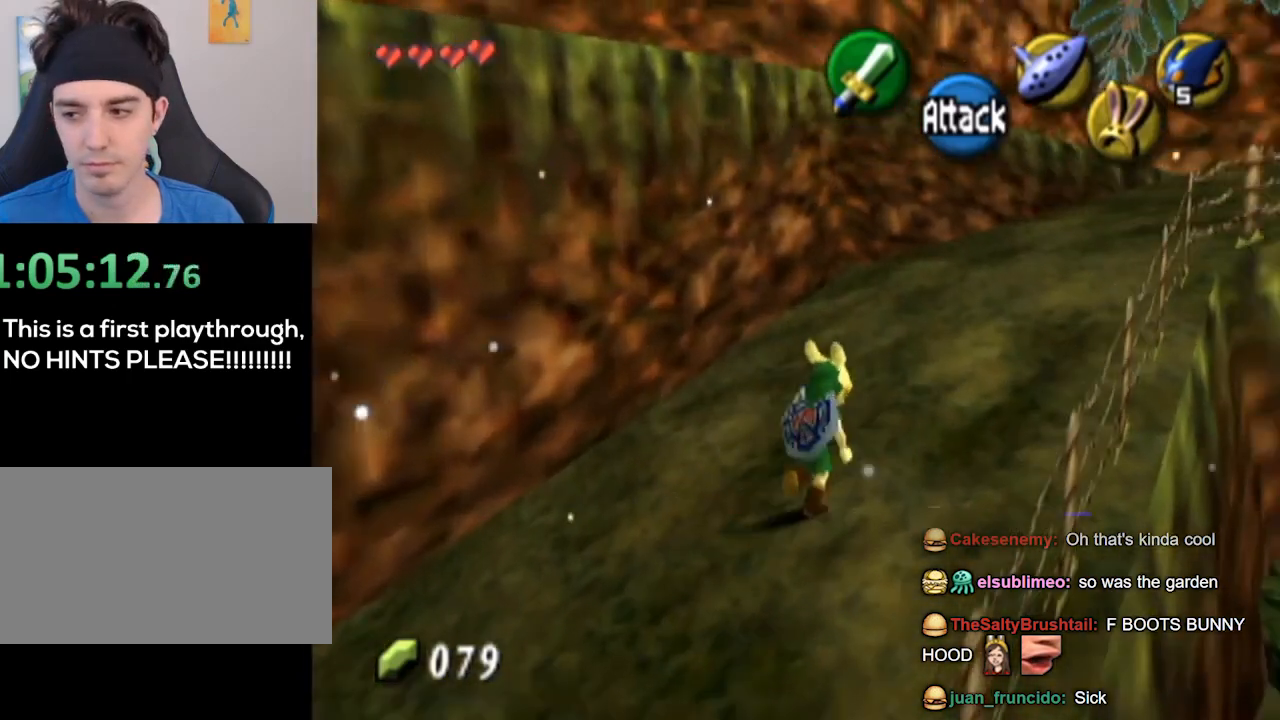
{"buttons": [], "left_stick": "up-right", "right_stick": "center", "events": []}
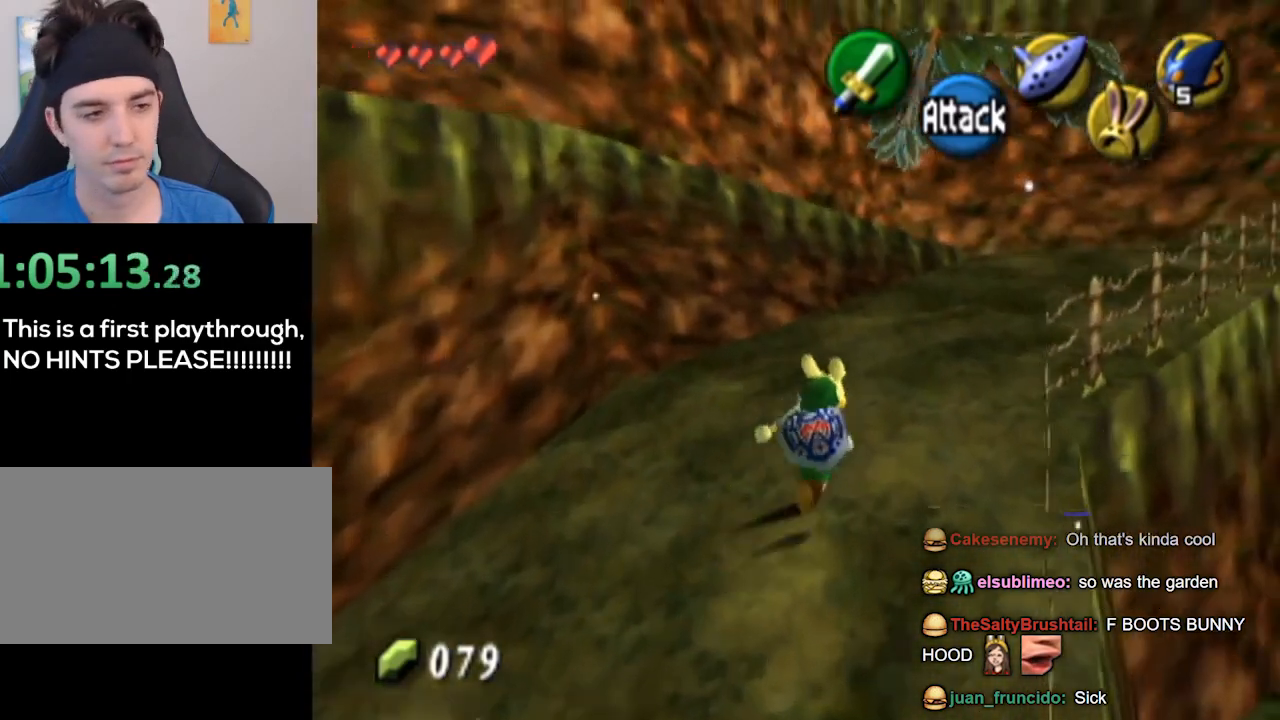
{"buttons": [], "left_stick": "up-right", "right_stick": "center", "events": []}
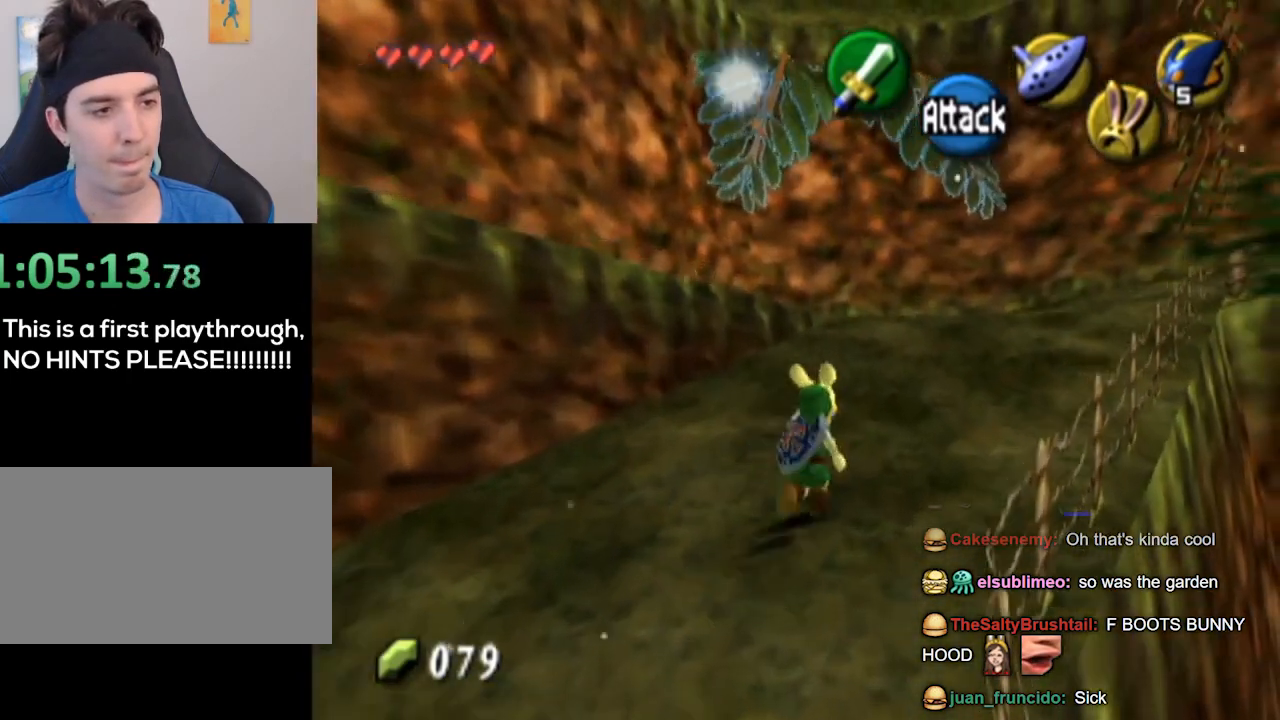
{"buttons": [], "left_stick": "up-right", "right_stick": "center", "events": []}
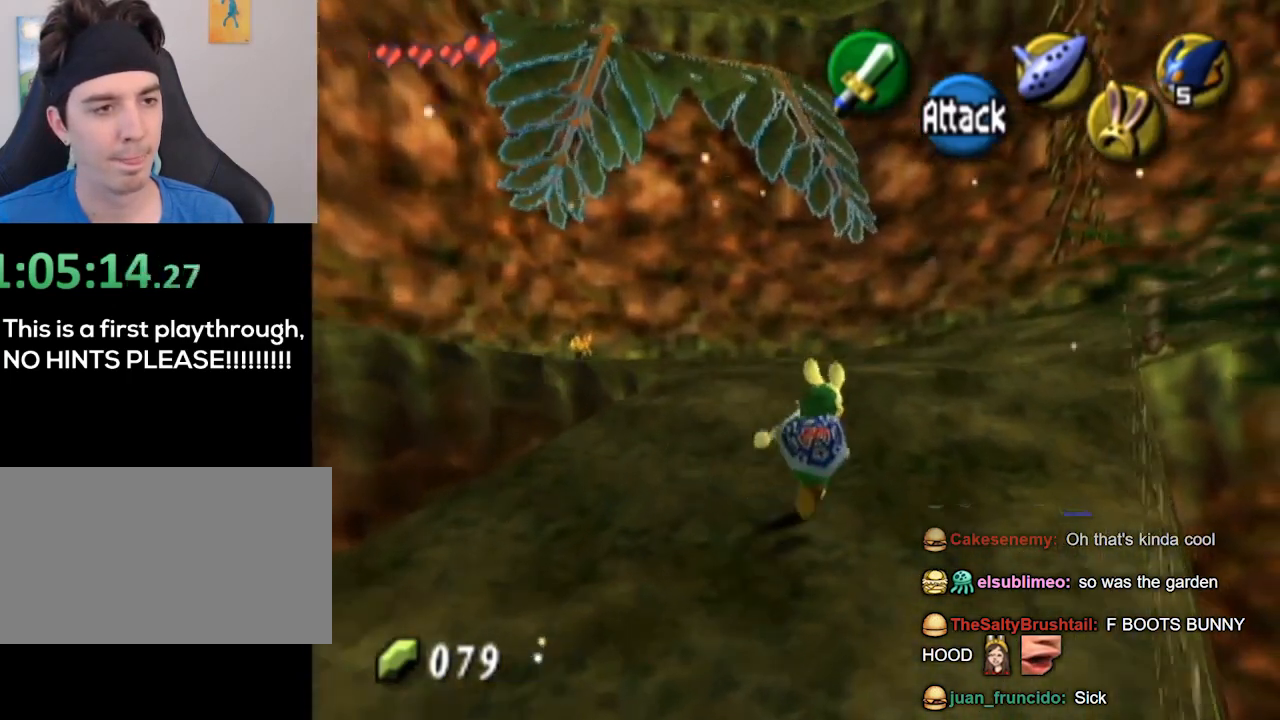
{"buttons": [], "left_stick": "up-right", "right_stick": "center", "events": []}
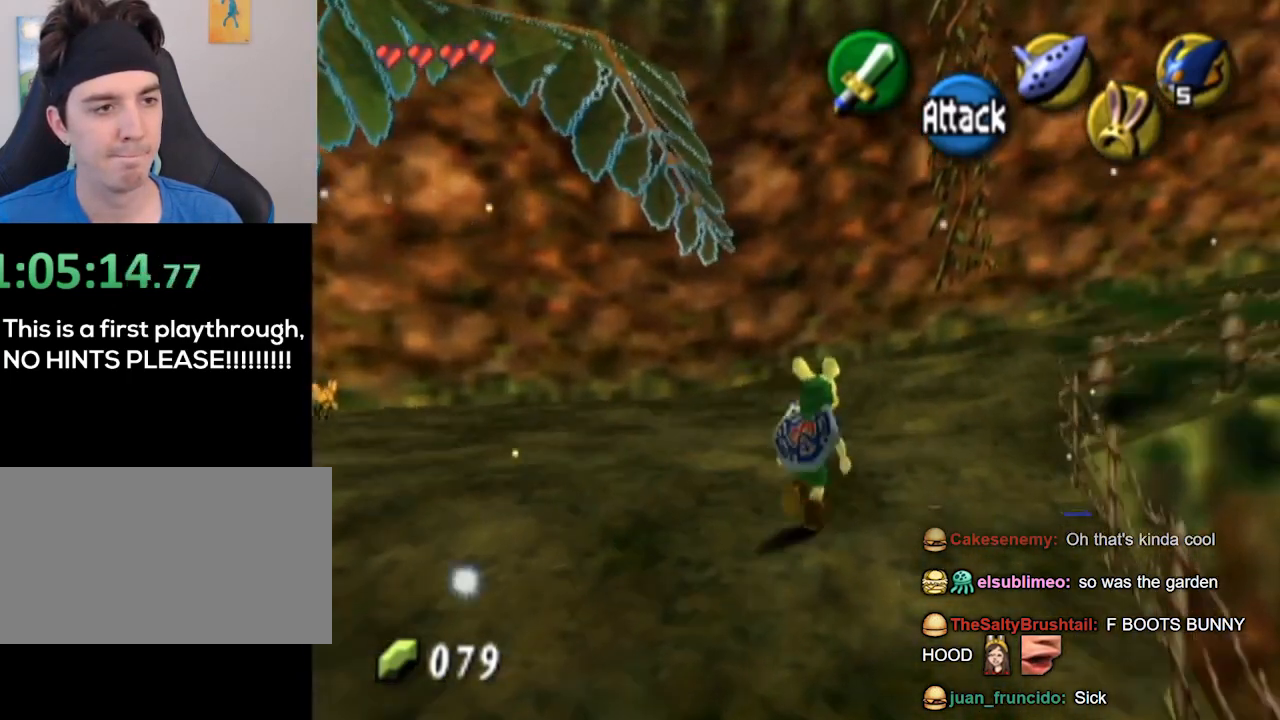
{"buttons": [], "left_stick": "up", "right_stick": "center", "events": [[433, "left_stick", "up"]]}
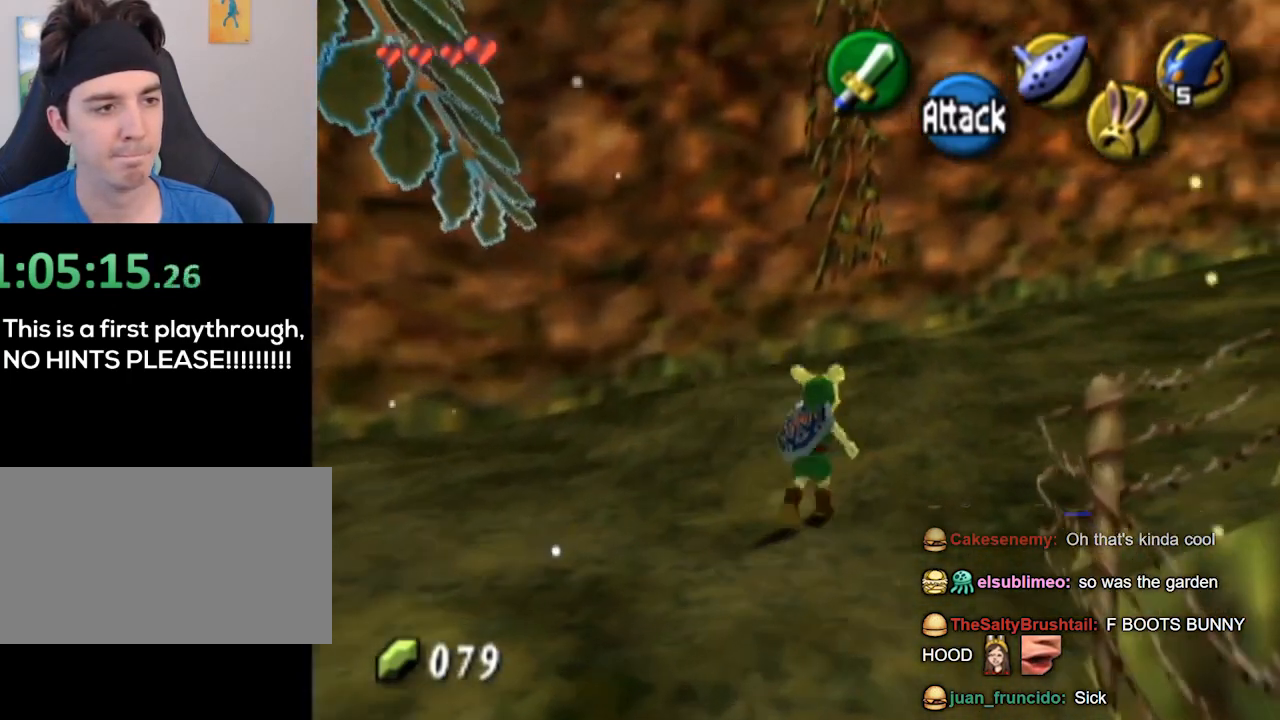
{"buttons": [], "left_stick": "up", "right_stick": "center", "events": []}
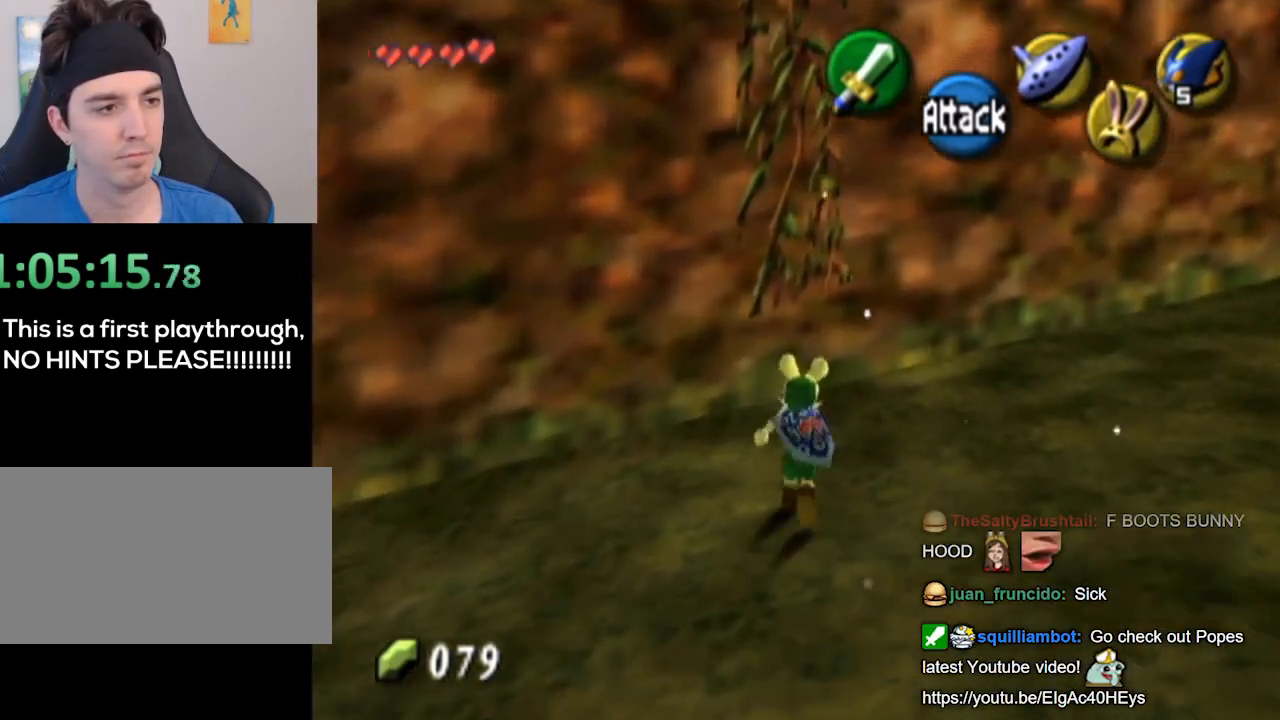
{"buttons": [], "left_stick": "up", "right_stick": "center", "events": []}
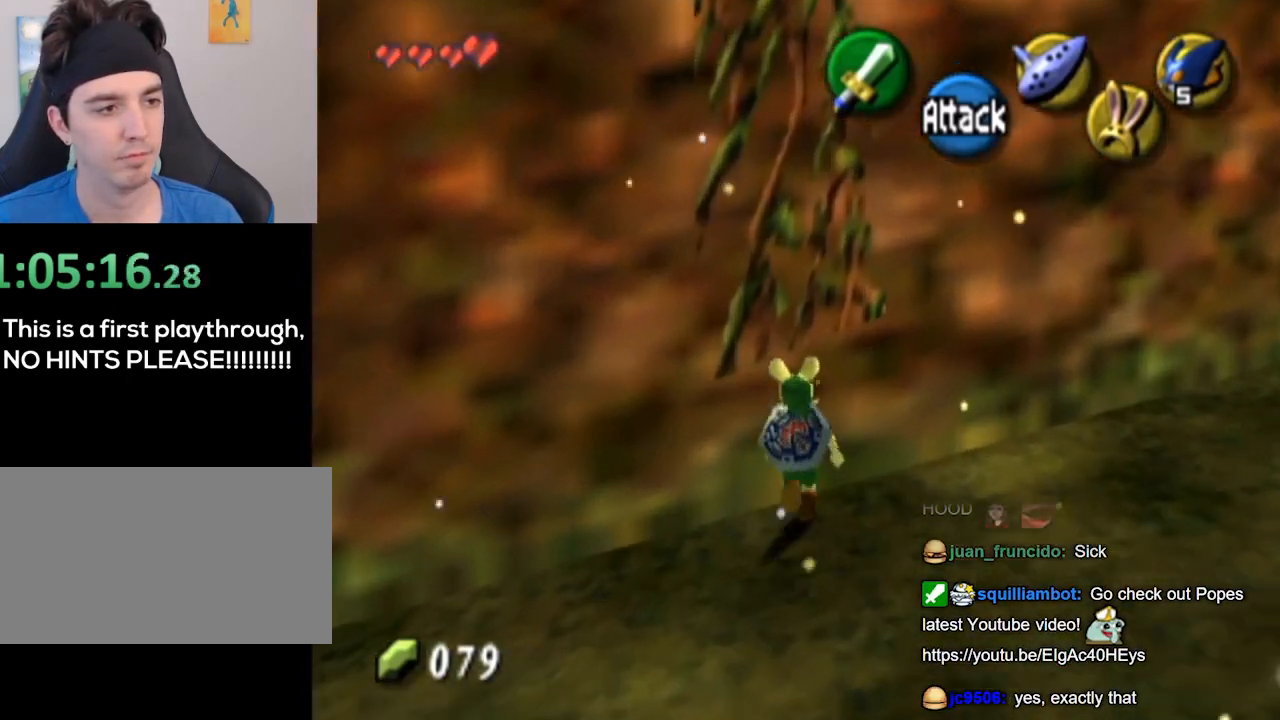
{"buttons": [], "left_stick": "up-right", "right_stick": "center", "events": [[467, "left_stick", "up-right"]]}